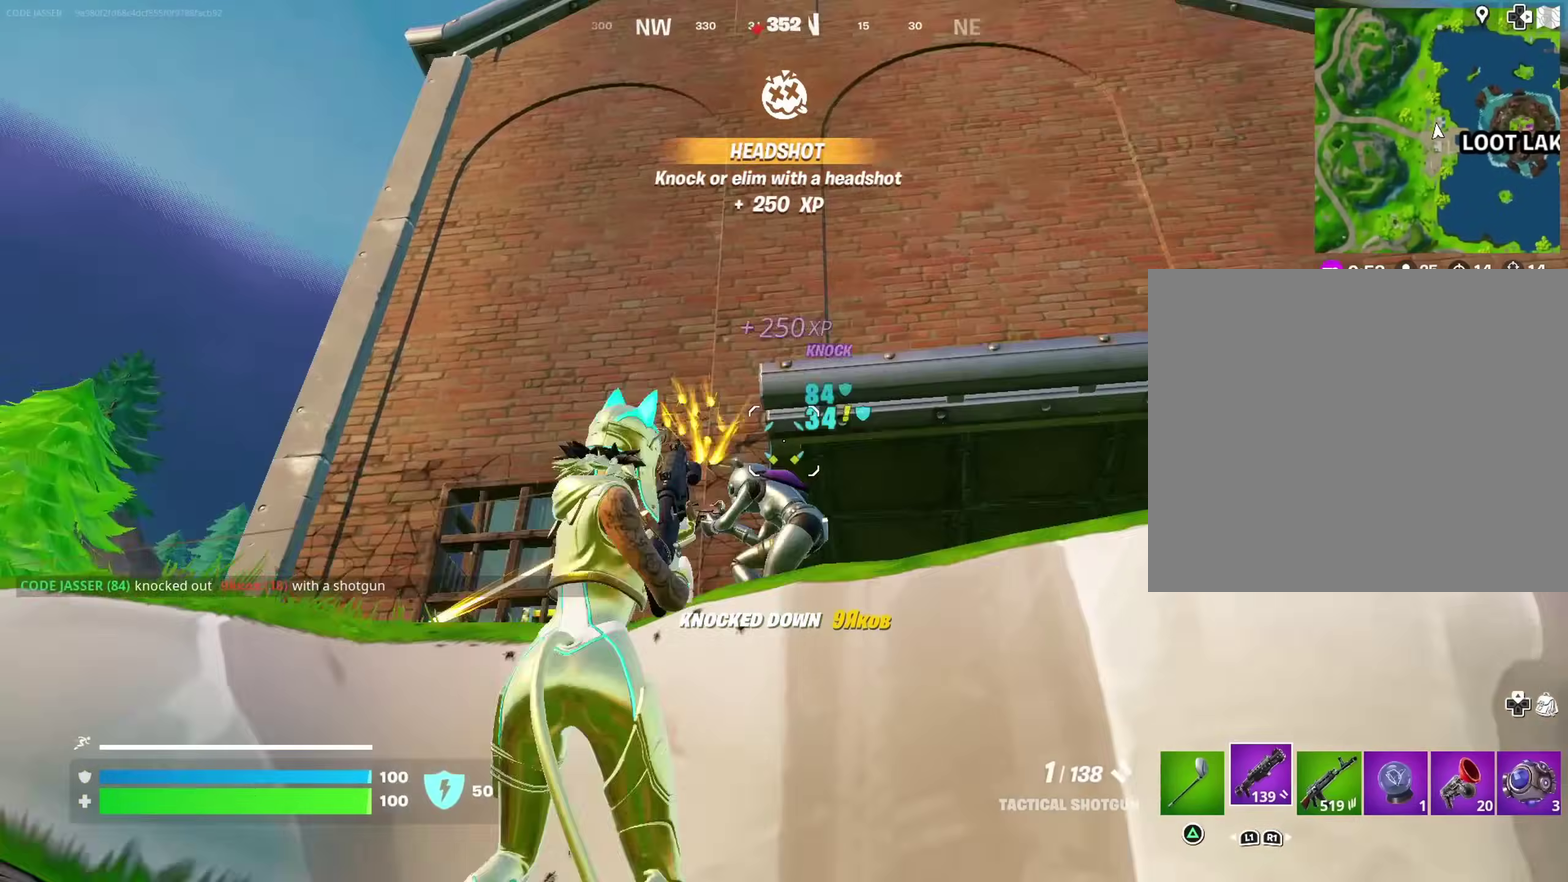
Gameplay with a controller (PlayStation layout); each line is a JSON object with the inputs held at the frame after it (dt_ms = milliseconds from this image to that frame). "events" lists button and stick changes between this image and that frame as [ms after this image, input, new state], when the widget could be followed in between. Not read: L1 R1.
{"dt_ms": 300, "buttons": [], "left_stick": "right", "right_stick": "center"}
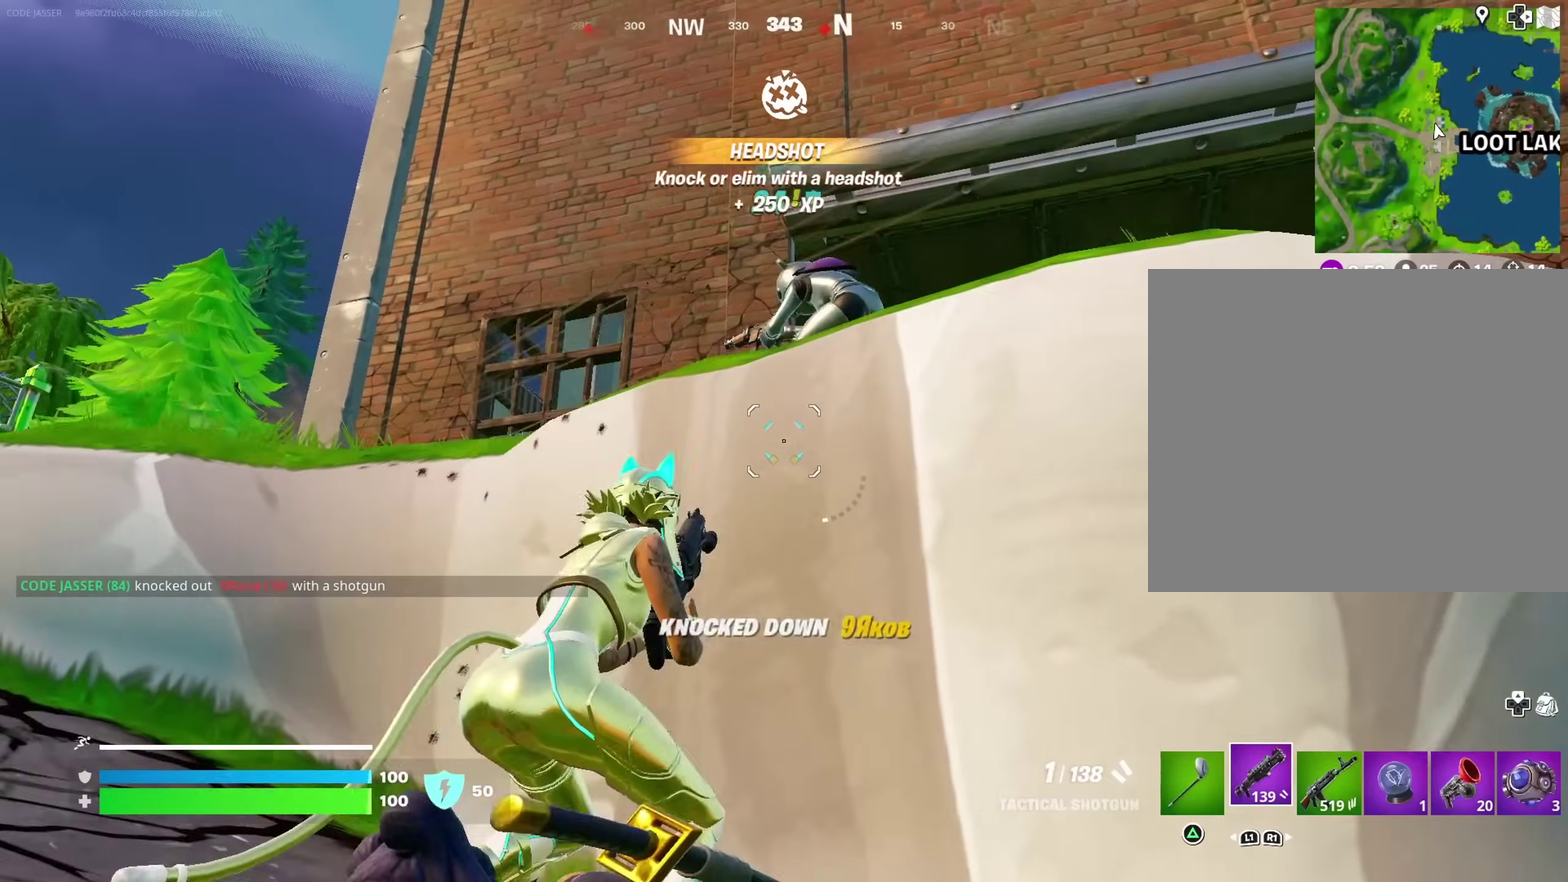
{"dt_ms": 700, "buttons": [], "left_stick": "up-right", "right_stick": "down-left", "events": [[17, "left_stick", "center"], [100, "CROSS", "down"], [167, "CROSS", "up"], [167, "right_stick", "down-left"], [200, "left_stick", "right"], [250, "right_stick", "center"], [467, "right_stick", "down-right"], [650, "right_stick", "down-left"], [667, "left_stick", "up-right"]]}
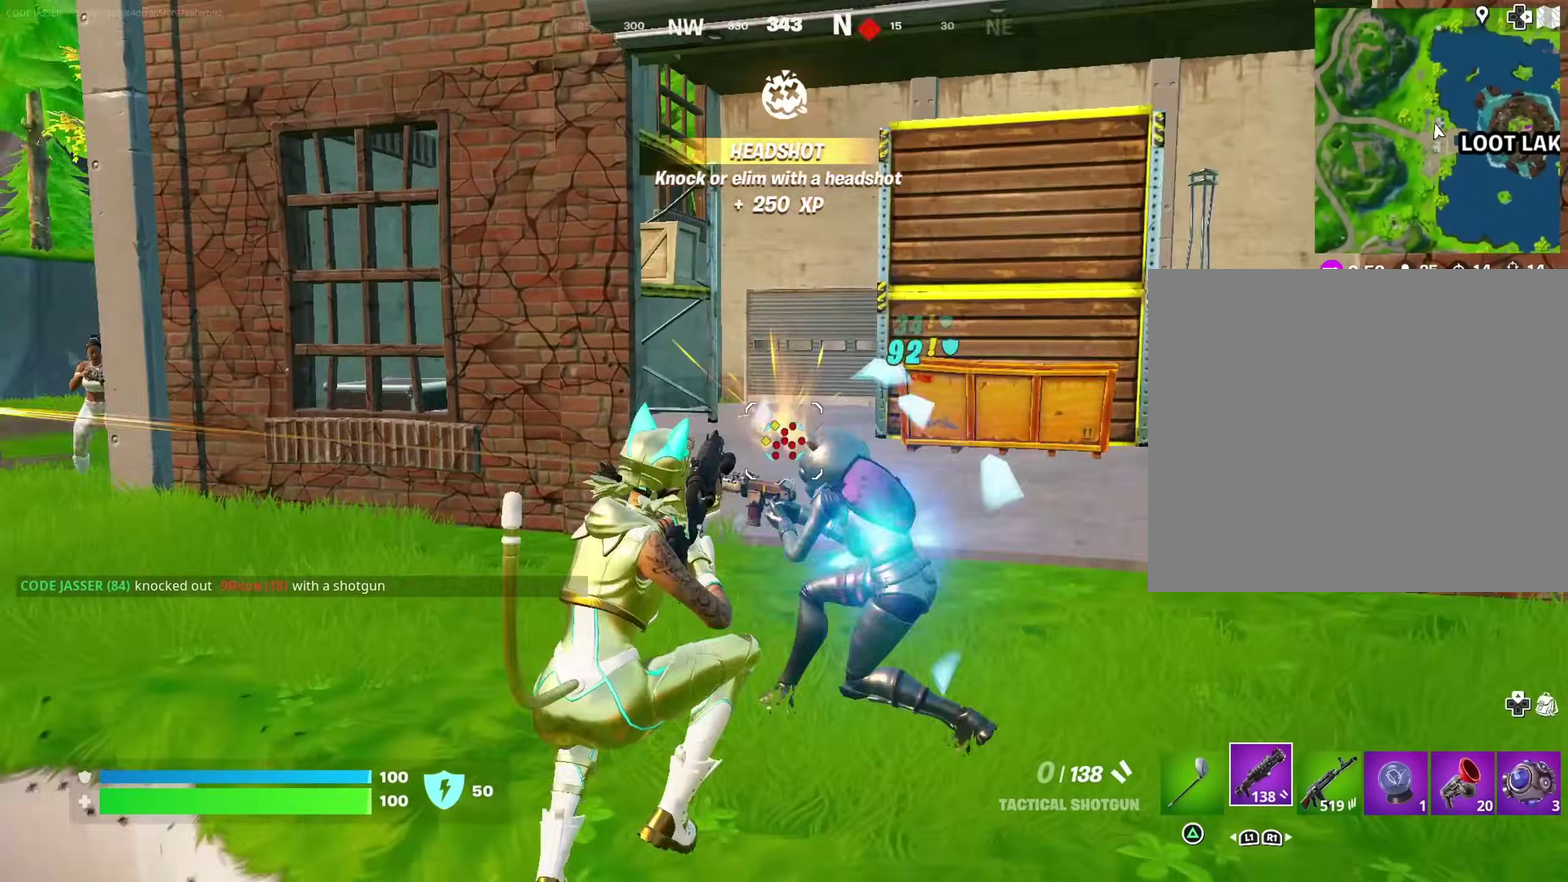
{"dt_ms": 300, "buttons": [], "left_stick": "down", "right_stick": "center", "events": [[17, "right_stick", "left"], [33, "left_stick", "right"], [217, "left_stick", "down-right"], [233, "right_stick", "center"], [267, "left_stick", "down"]]}
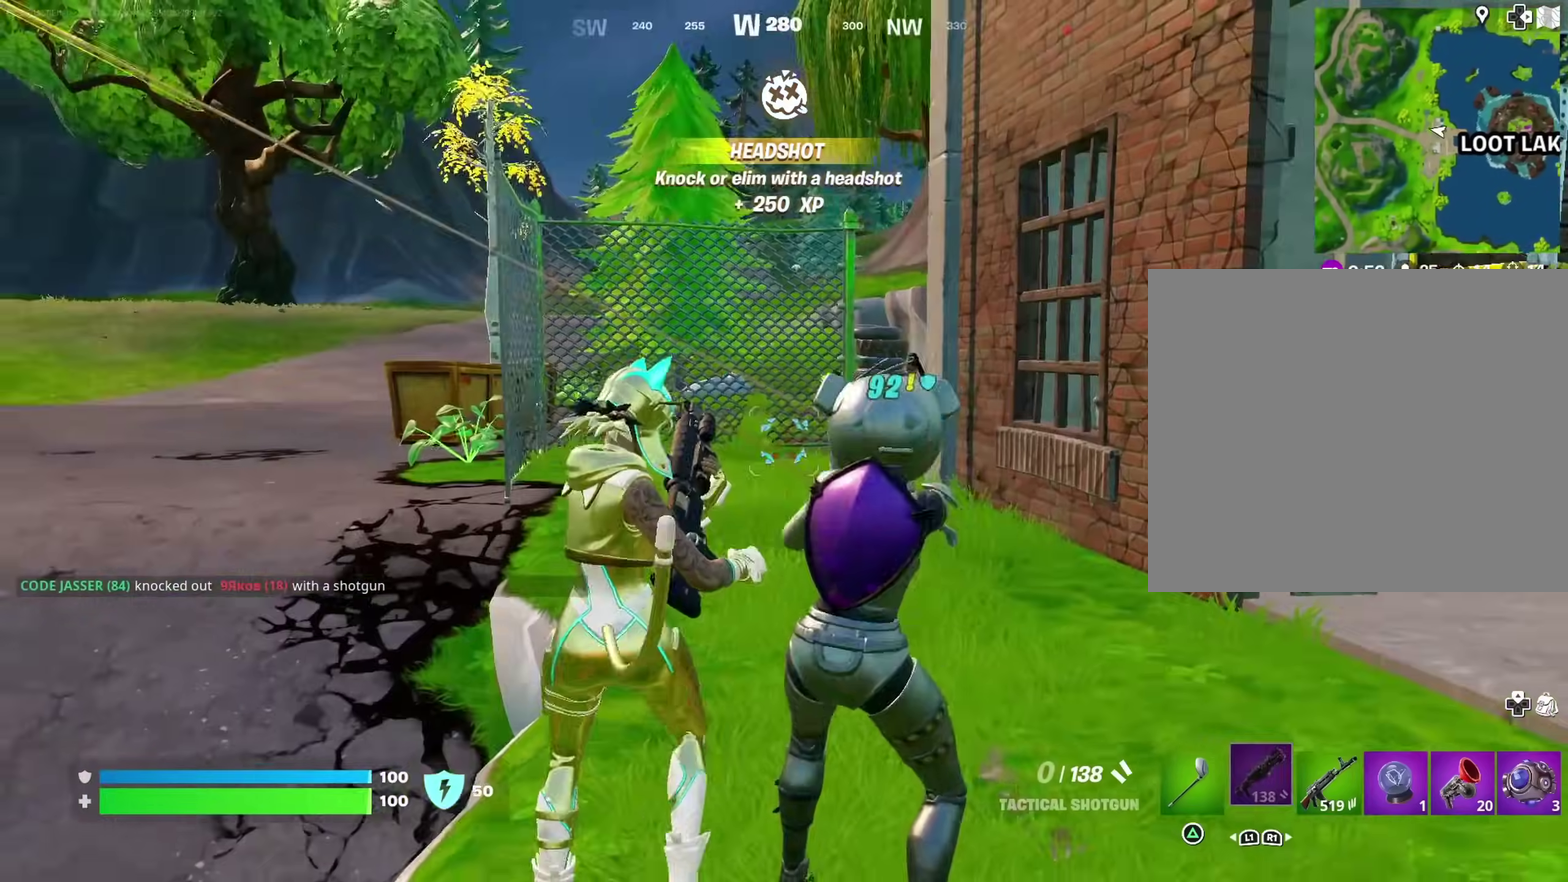
{"dt_ms": 600, "buttons": [], "left_stick": "right", "right_stick": "up"}